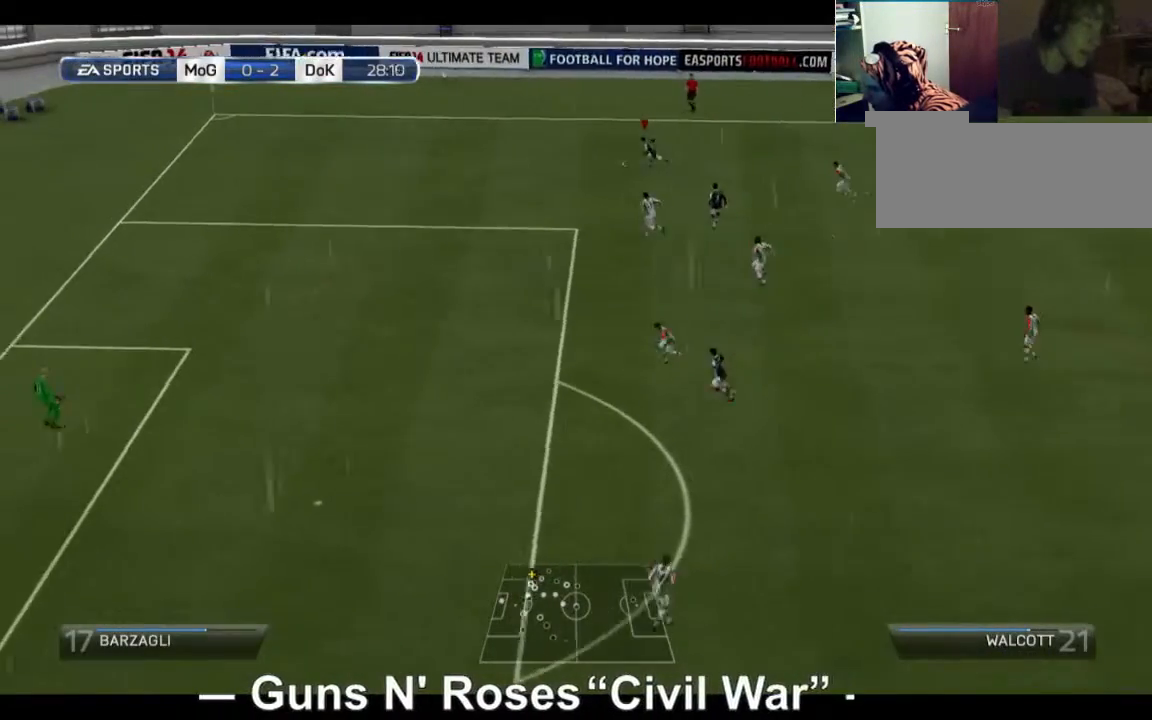
Gameplay with a controller (Xbox layout); each line is a JSON object with the inputs held at the frame after it. "events" lists button and stick changes between this image and that frame as [ms after this image, input, new state], when the widget could be followed in between. Not read: L3 R3.
{"buttons": ["R2"], "left_stick": "left", "right_stick": "center", "events": []}
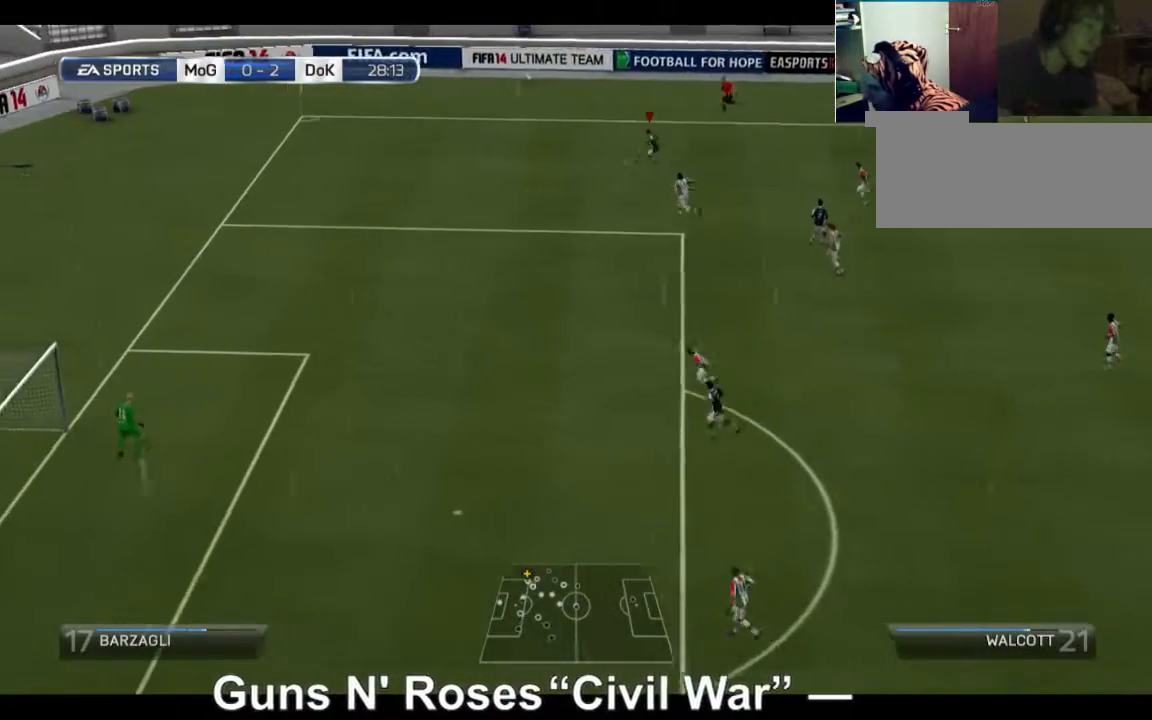
{"buttons": [], "left_stick": "down-left", "right_stick": "center", "events": [[120, "R2", "up"], [200, "left_stick", "down-left"]]}
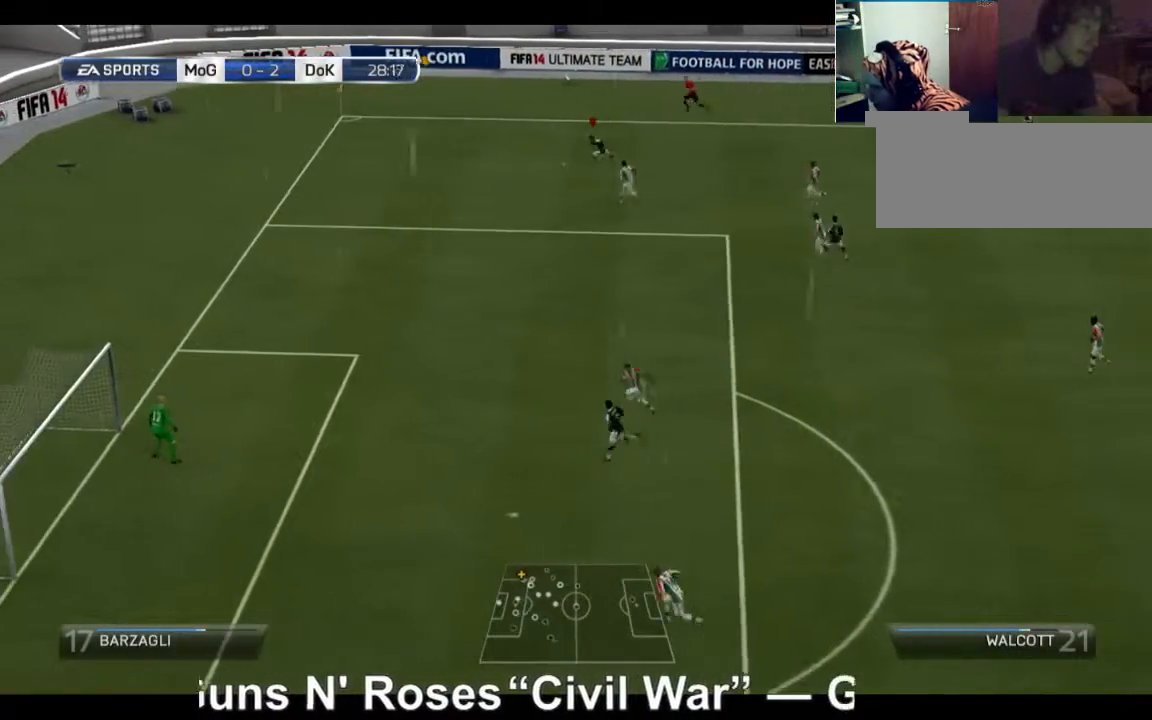
{"buttons": [], "left_stick": "down-left", "right_stick": "center", "events": []}
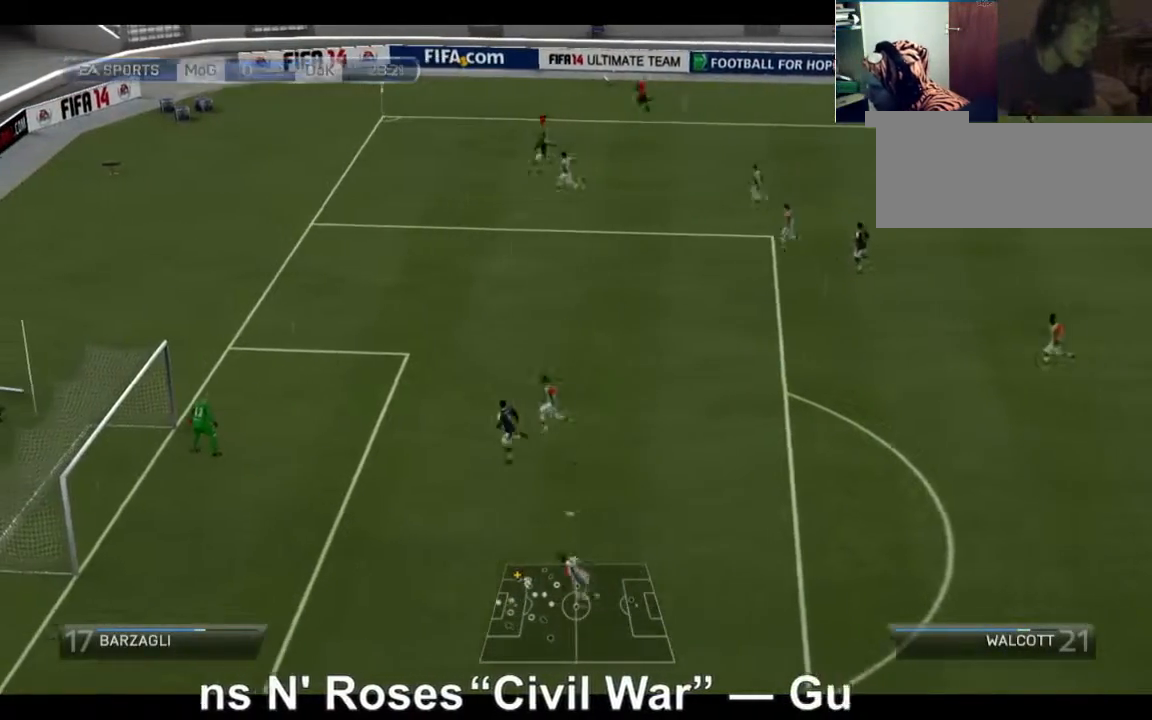
{"buttons": [], "left_stick": "left", "right_stick": "center", "events": [[240, "left_stick", "left"]]}
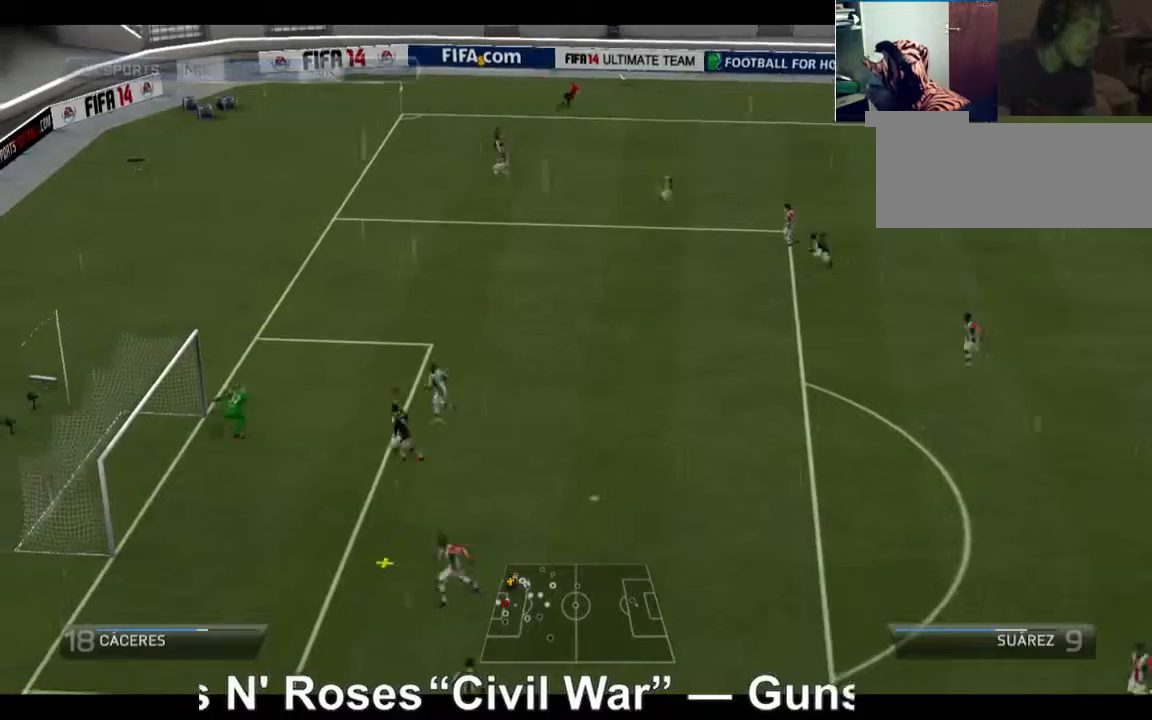
{"buttons": ["B"], "left_stick": "up", "right_stick": "center", "events": [[240, "left_stick", "up-left"], [360, "B", "down"], [360, "left_stick", "up"]]}
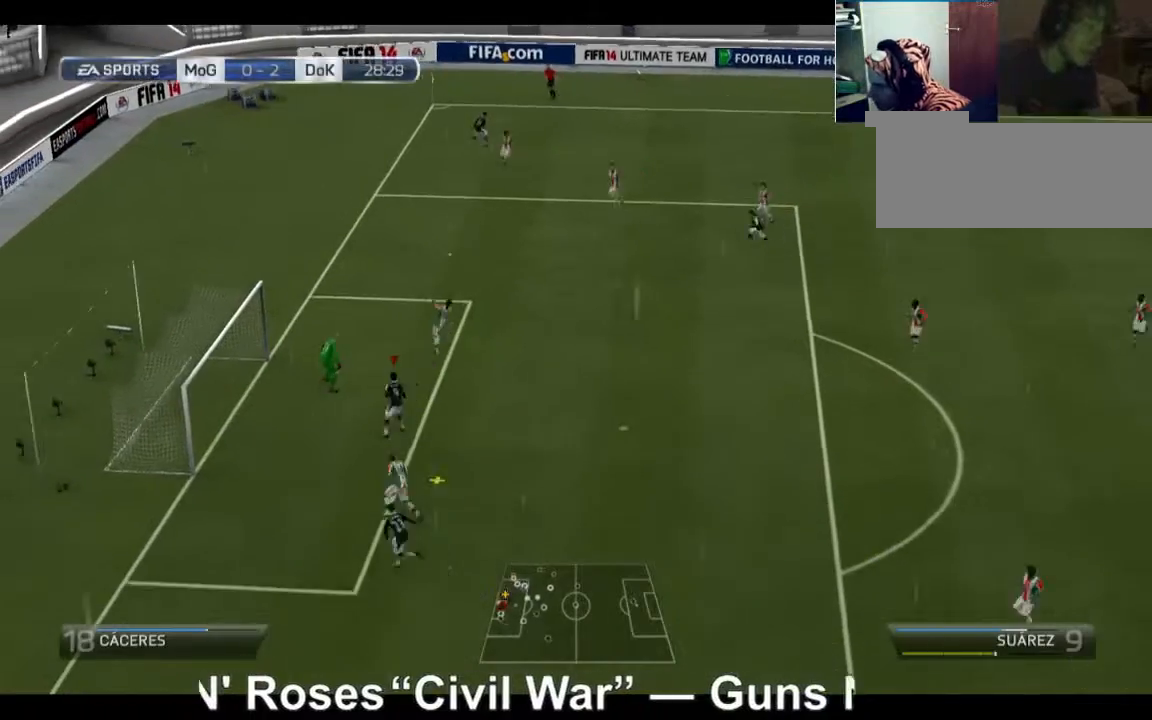
{"buttons": [], "left_stick": "up", "right_stick": "center", "events": [[40, "B", "up"]]}
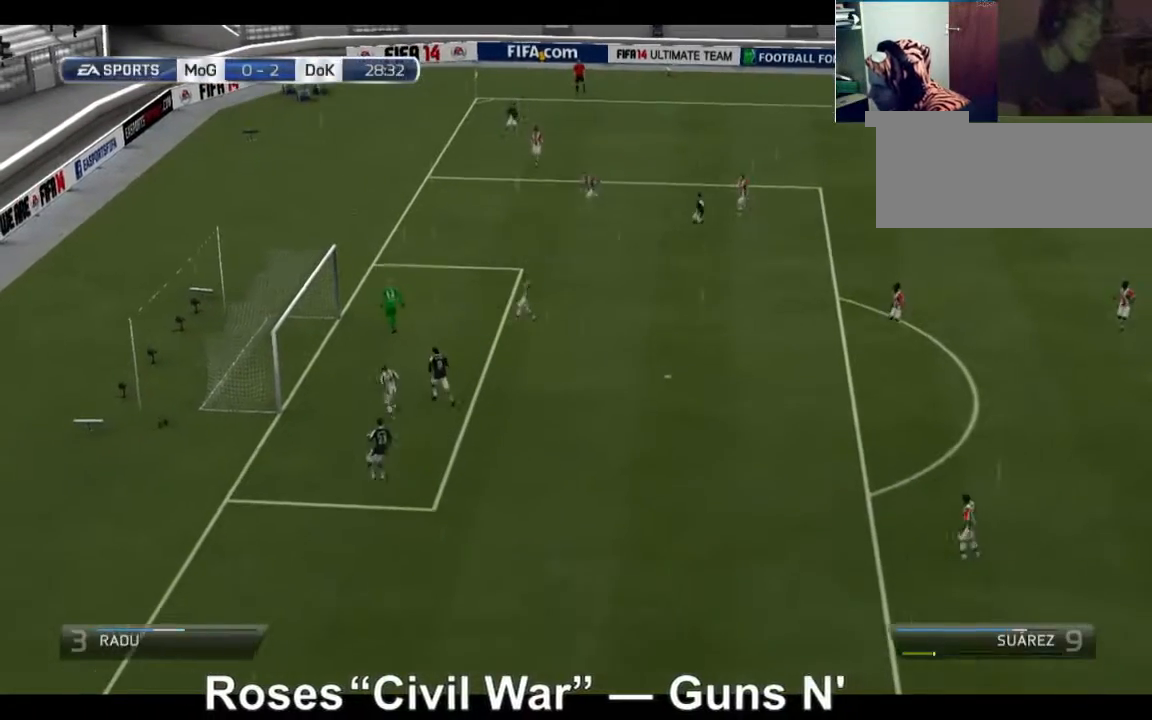
{"buttons": [], "left_stick": "center", "right_stick": "center", "events": [[240, "left_stick", "center"]]}
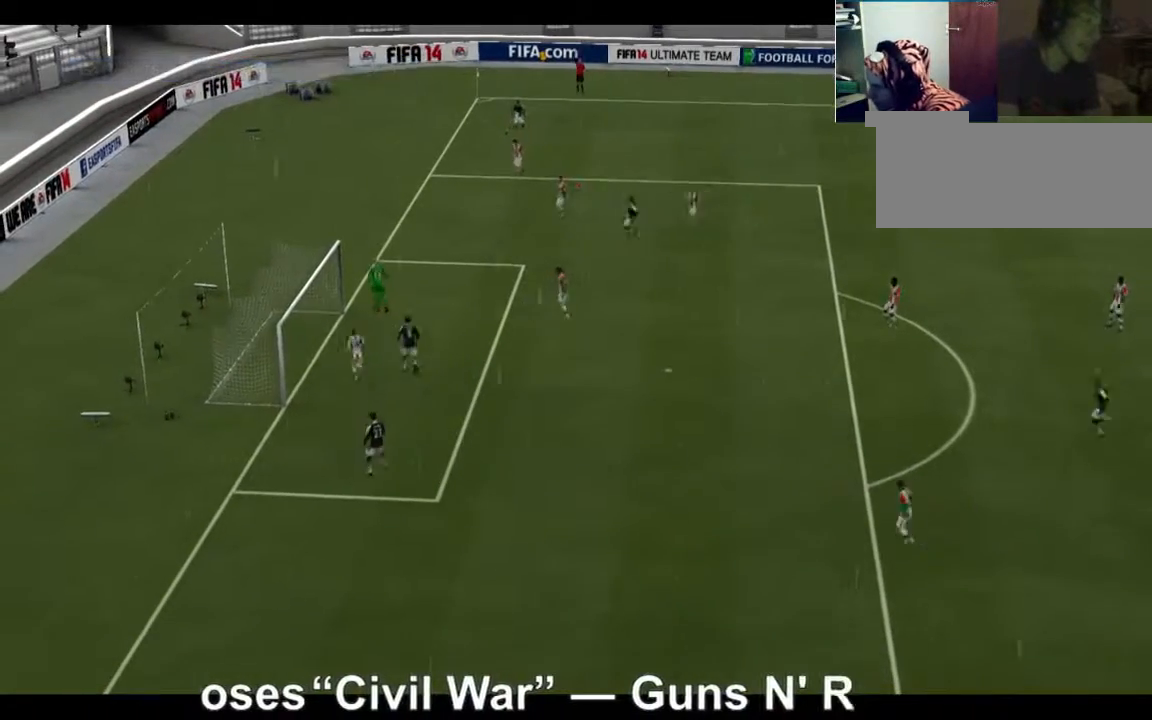
{"buttons": [], "left_stick": "center", "right_stick": "center", "events": []}
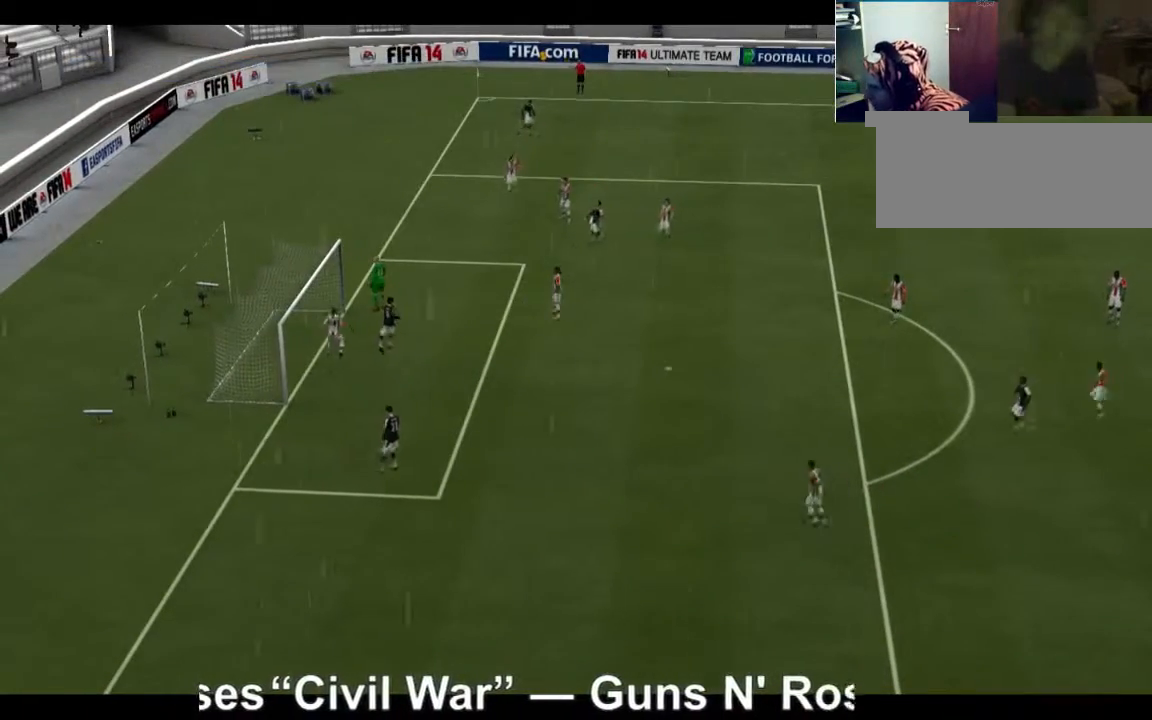
{"buttons": [], "left_stick": "center", "right_stick": "center", "events": []}
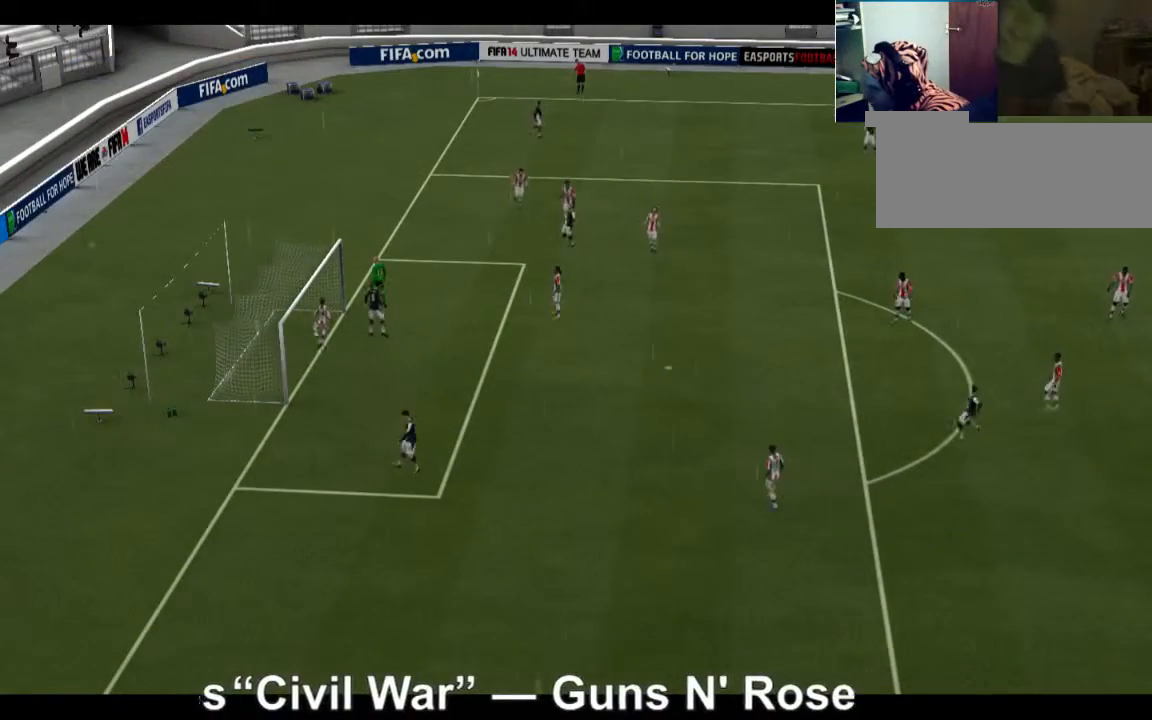
{"buttons": [], "left_stick": "center", "right_stick": "center", "events": []}
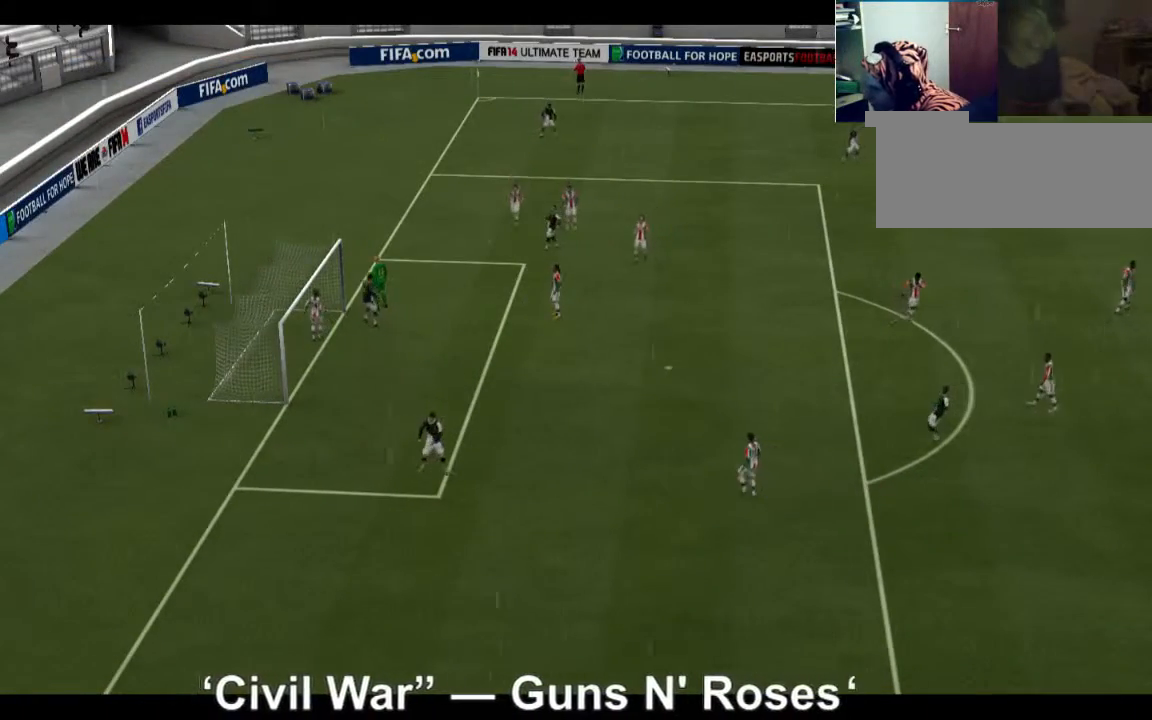
{"buttons": [], "left_stick": "center", "right_stick": "center", "events": []}
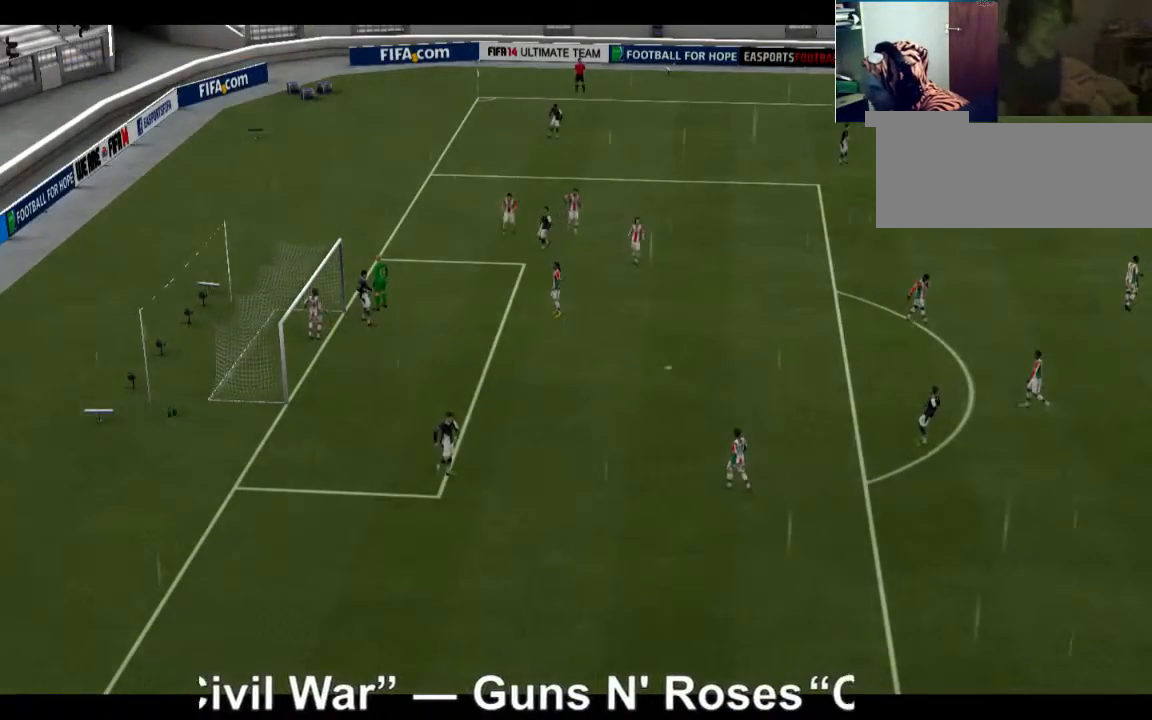
{"buttons": [], "left_stick": "center", "right_stick": "center", "events": [[320, "A", "down"], [480, "A", "up"]]}
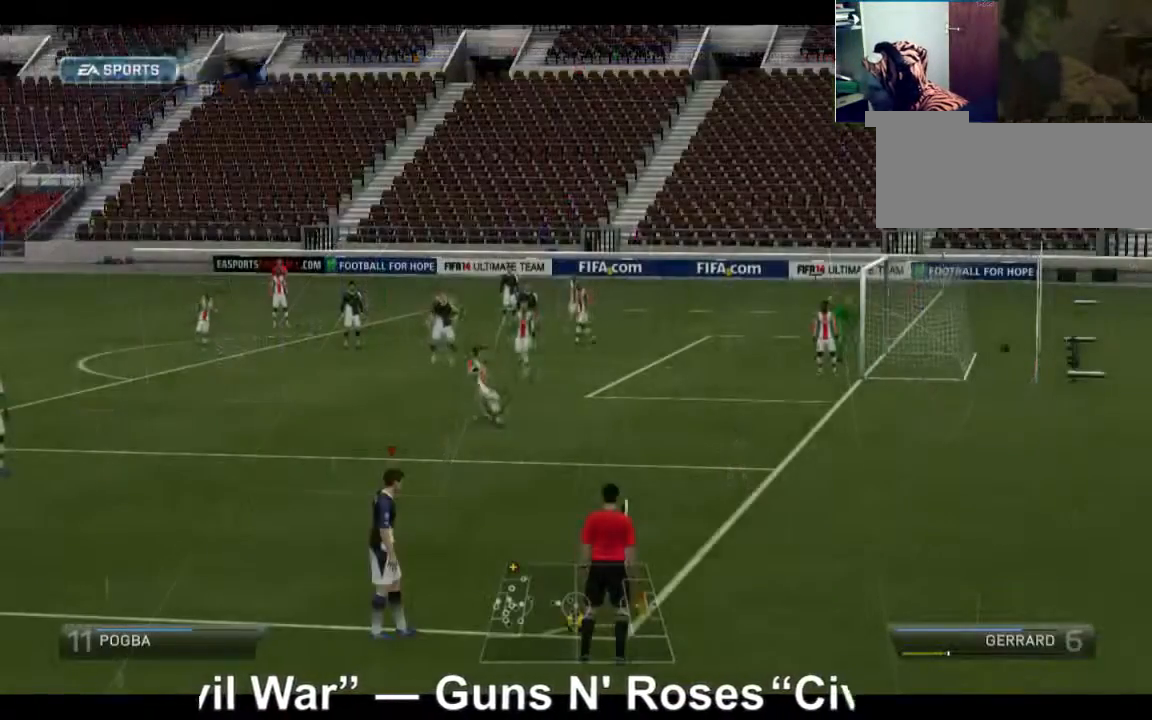
{"buttons": [], "left_stick": "center", "right_stick": "center", "events": []}
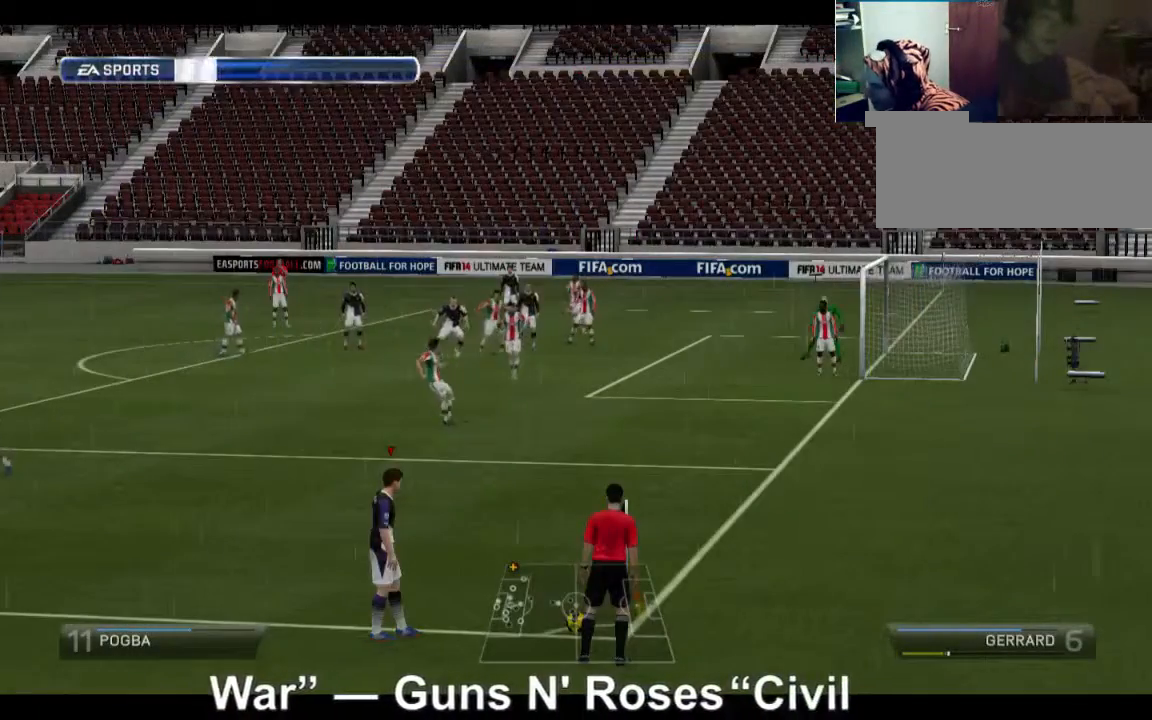
{"buttons": ["X"], "left_stick": "center", "right_stick": "center", "events": [[160, "left_stick", "left"], [320, "left_stick", "center"], [520, "X", "down"]]}
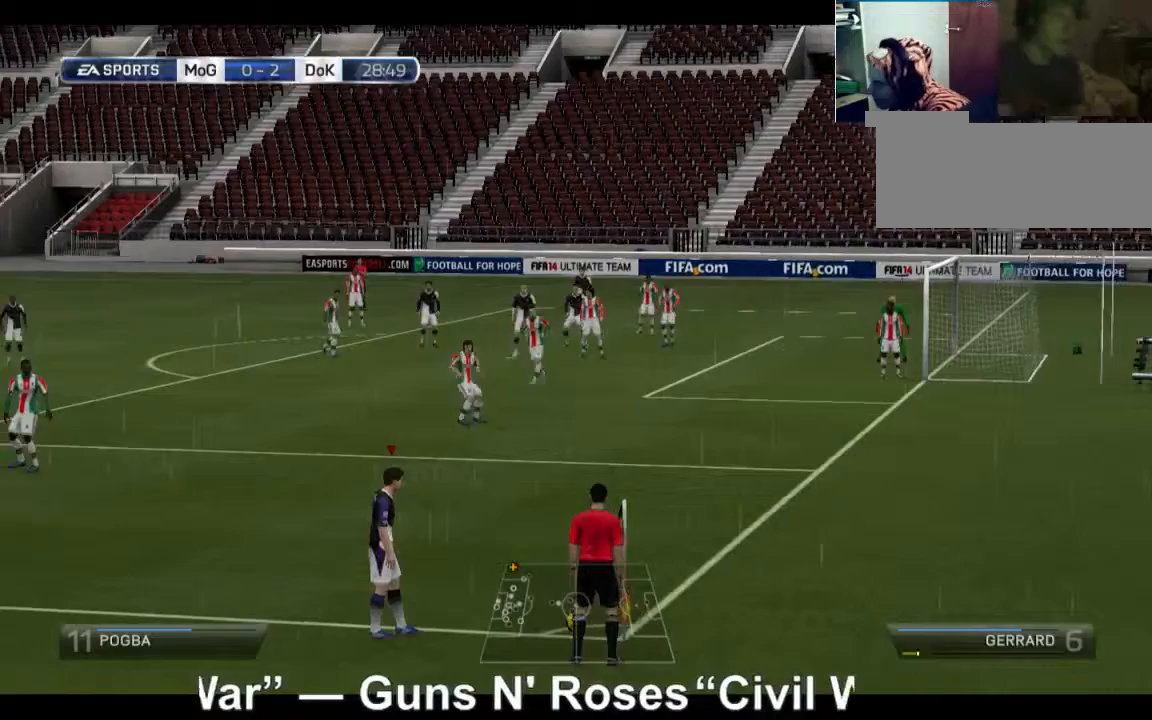
{"buttons": [], "left_stick": "right", "right_stick": "center", "events": [[80, "X", "up"], [320, "left_stick", "right"]]}
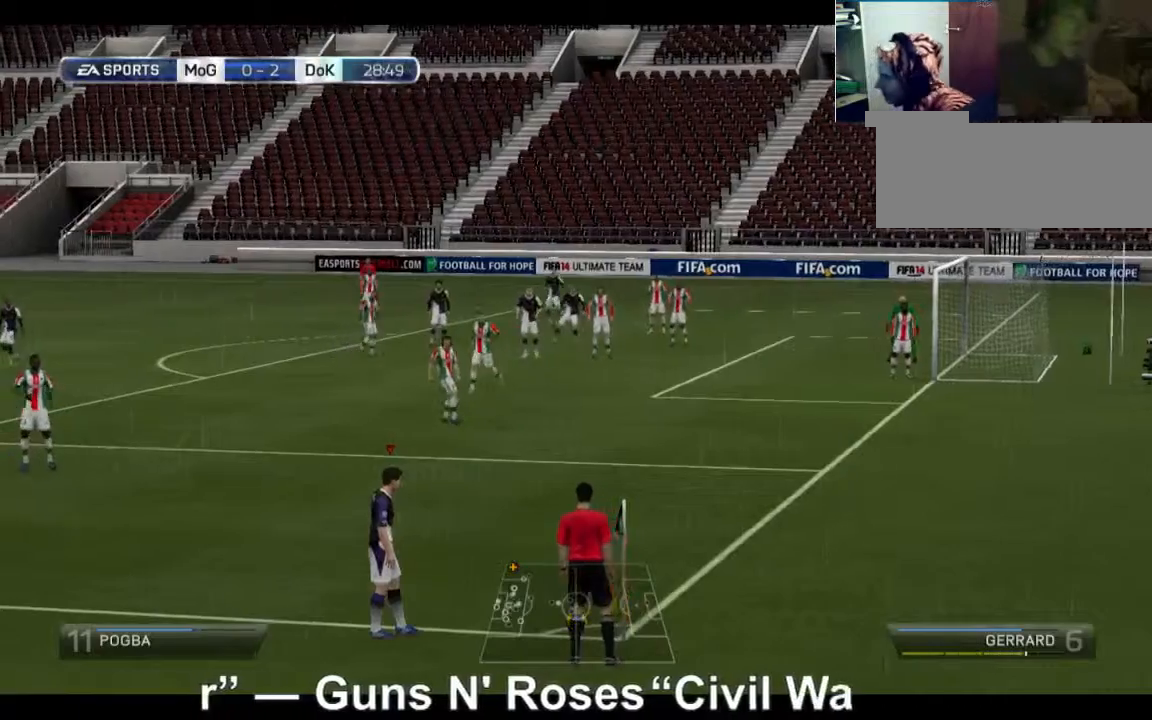
{"buttons": [], "left_stick": "center", "right_stick": "center", "events": [[120, "left_stick", "center"]]}
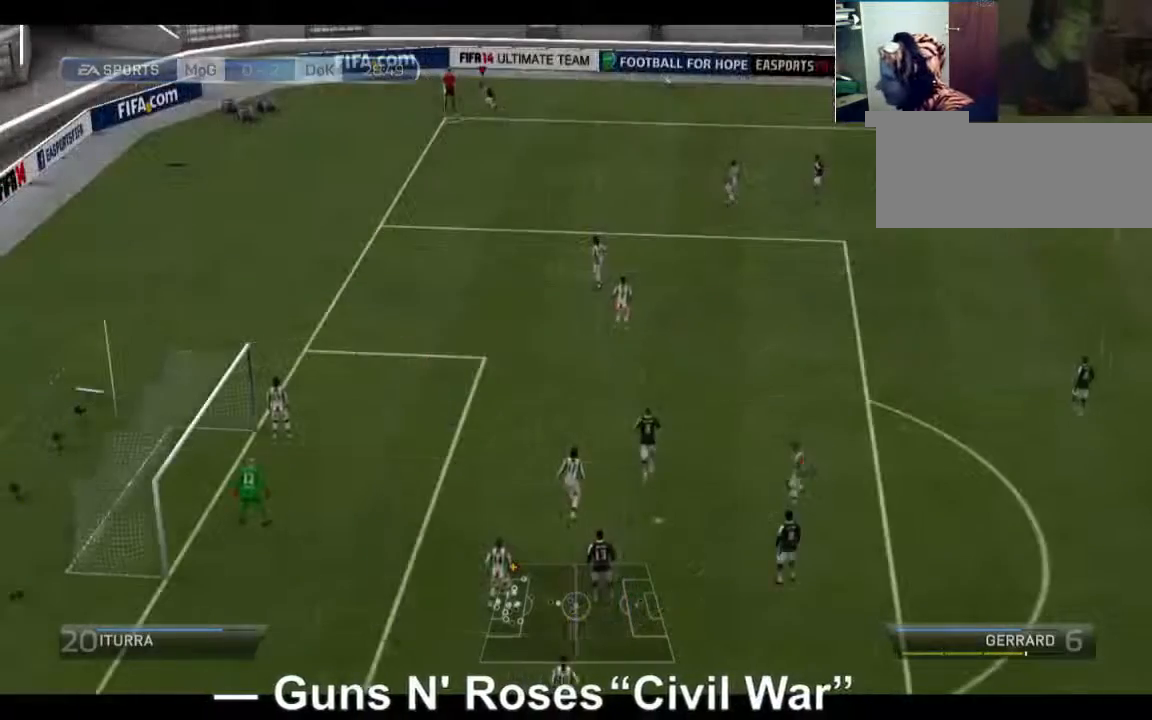
{"buttons": [], "left_stick": "right", "right_stick": "center", "events": [[160, "left_stick", "up-right"], [240, "left_stick", "right"]]}
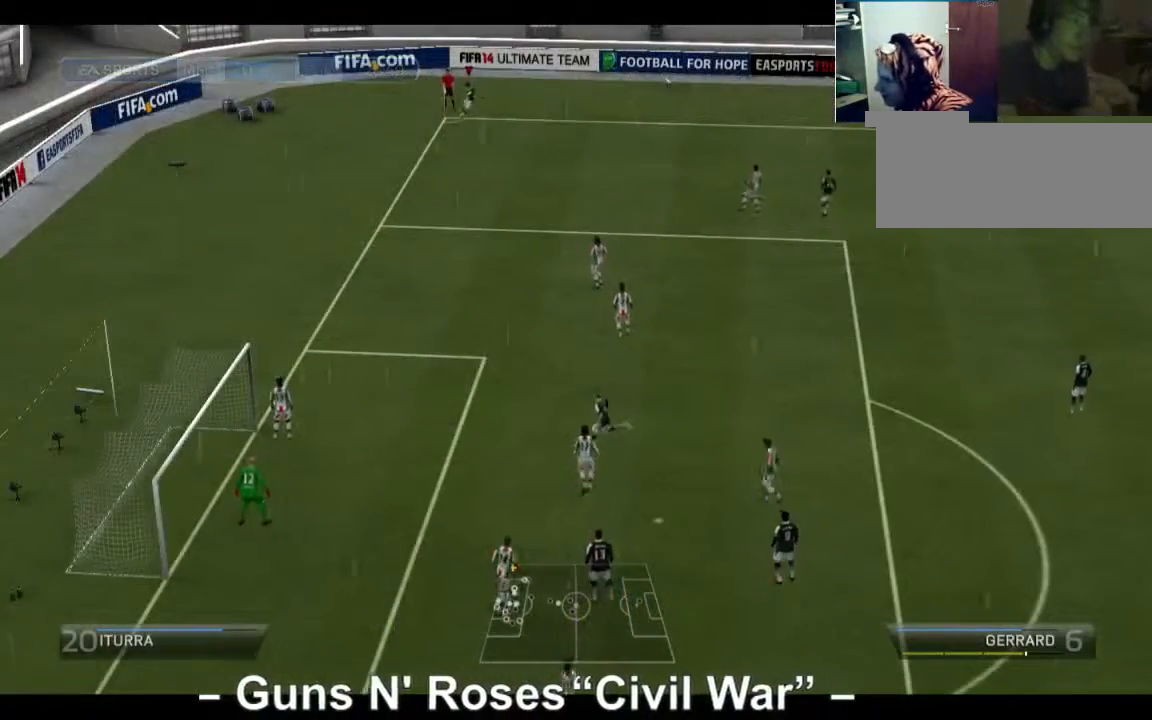
{"buttons": [], "left_stick": "up-left", "right_stick": "center", "events": [[120, "left_stick", "up-left"], [200, "left_stick", "left"], [400, "left_stick", "up-left"]]}
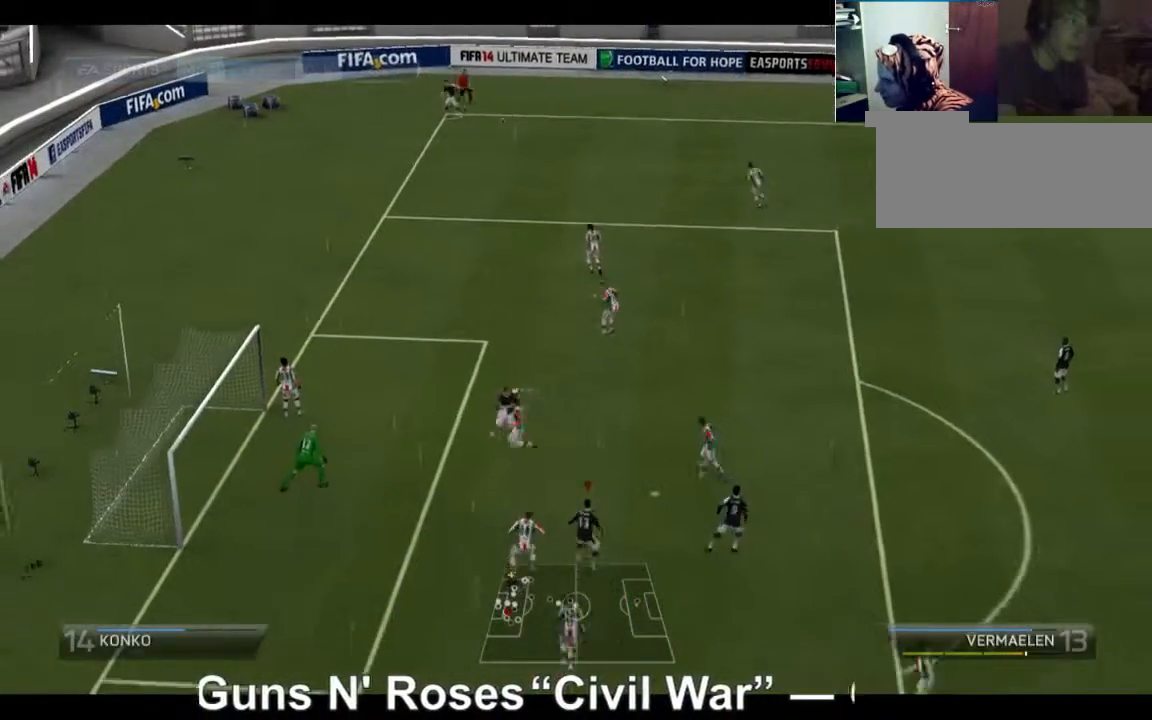
{"buttons": ["B"], "left_stick": "up", "right_stick": "center", "events": [[40, "left_stick", "up"], [200, "B", "down"]]}
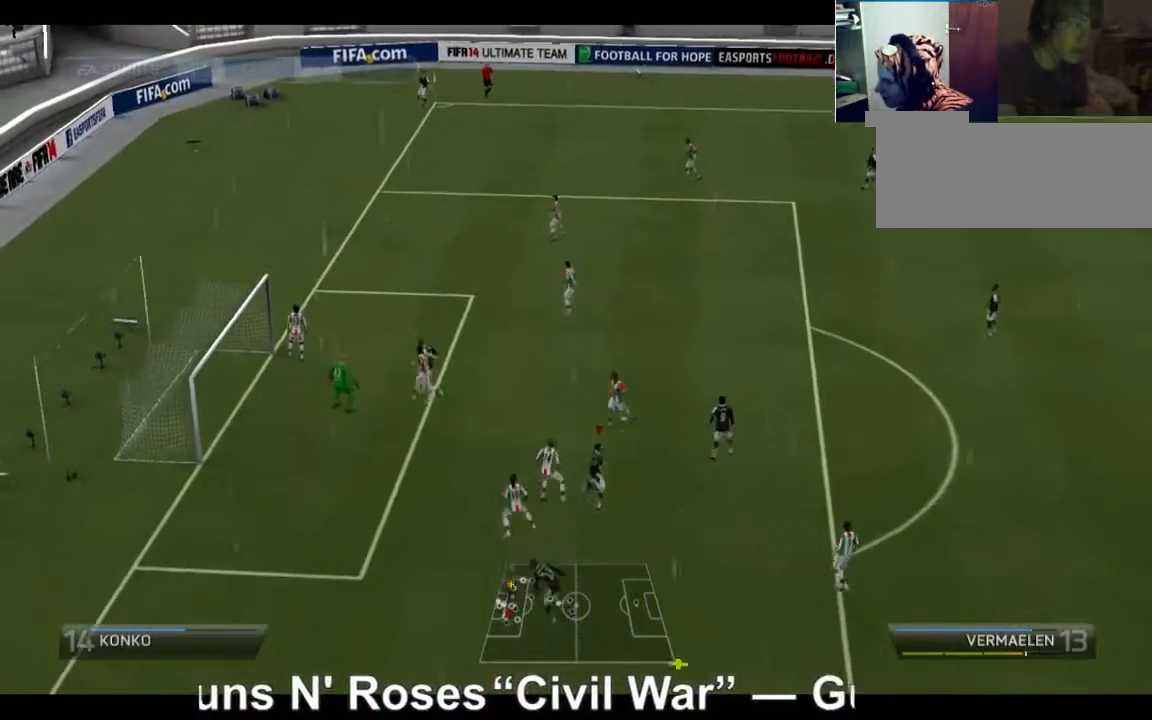
{"buttons": [], "left_stick": "up", "right_stick": "center", "events": [[80, "B", "up"]]}
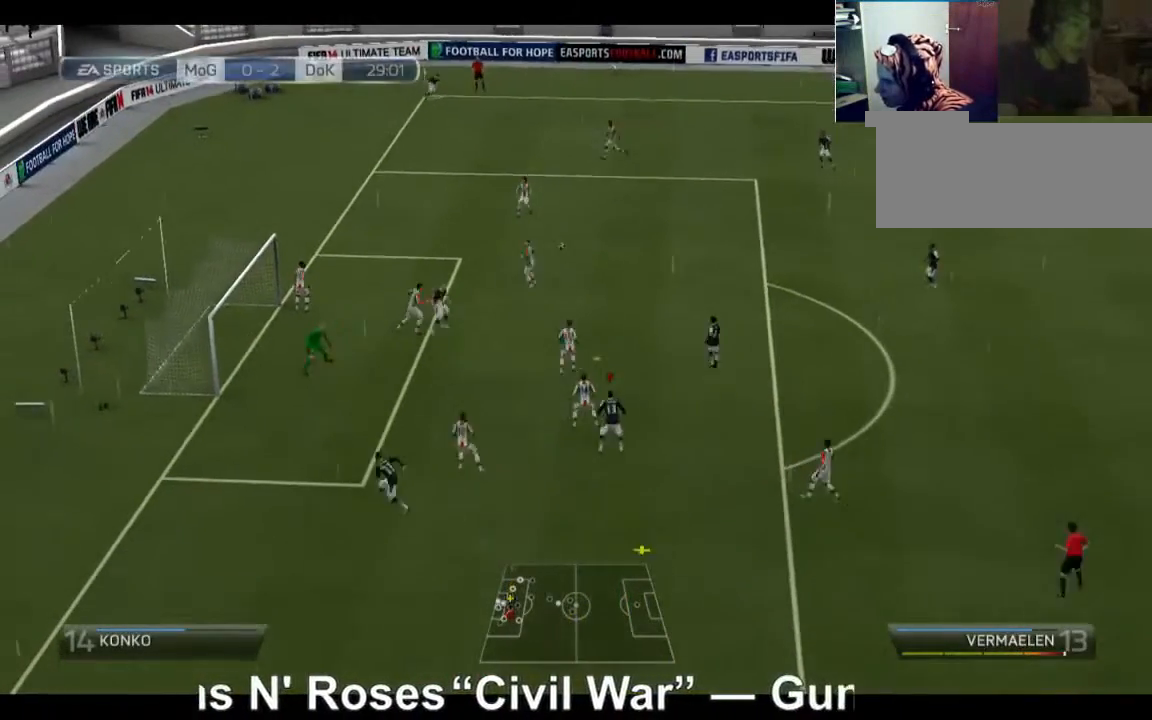
{"buttons": [], "left_stick": "up", "right_stick": "center", "events": []}
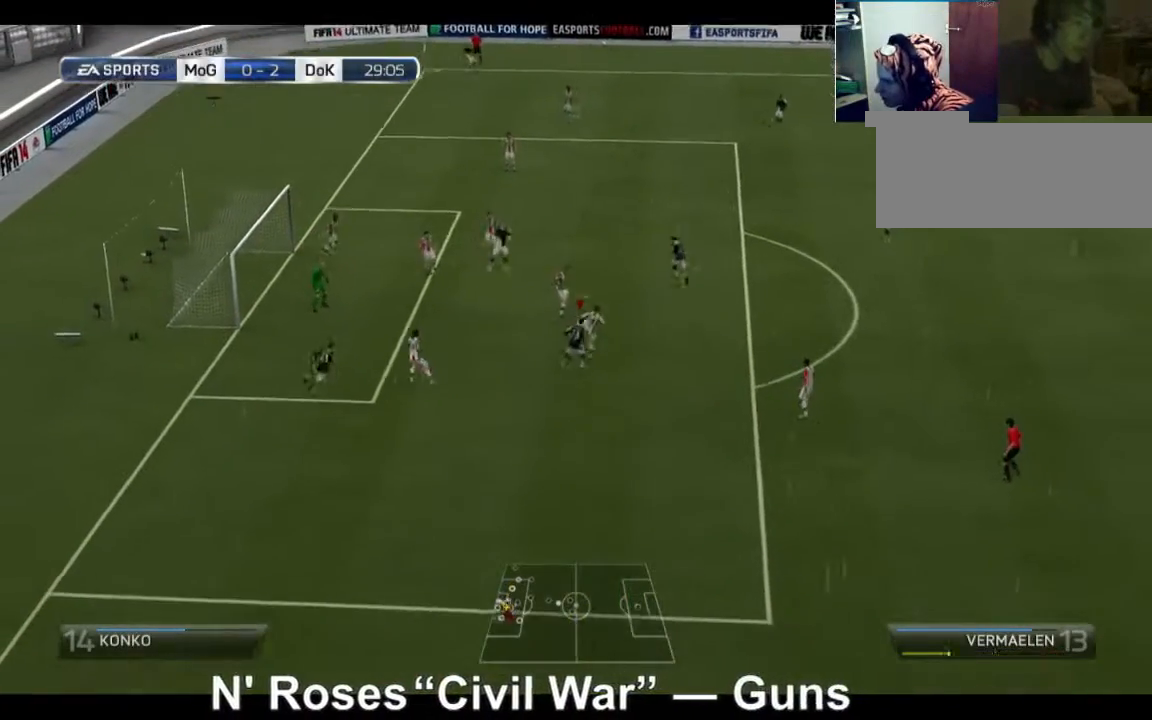
{"buttons": [], "left_stick": "up", "right_stick": "center", "events": []}
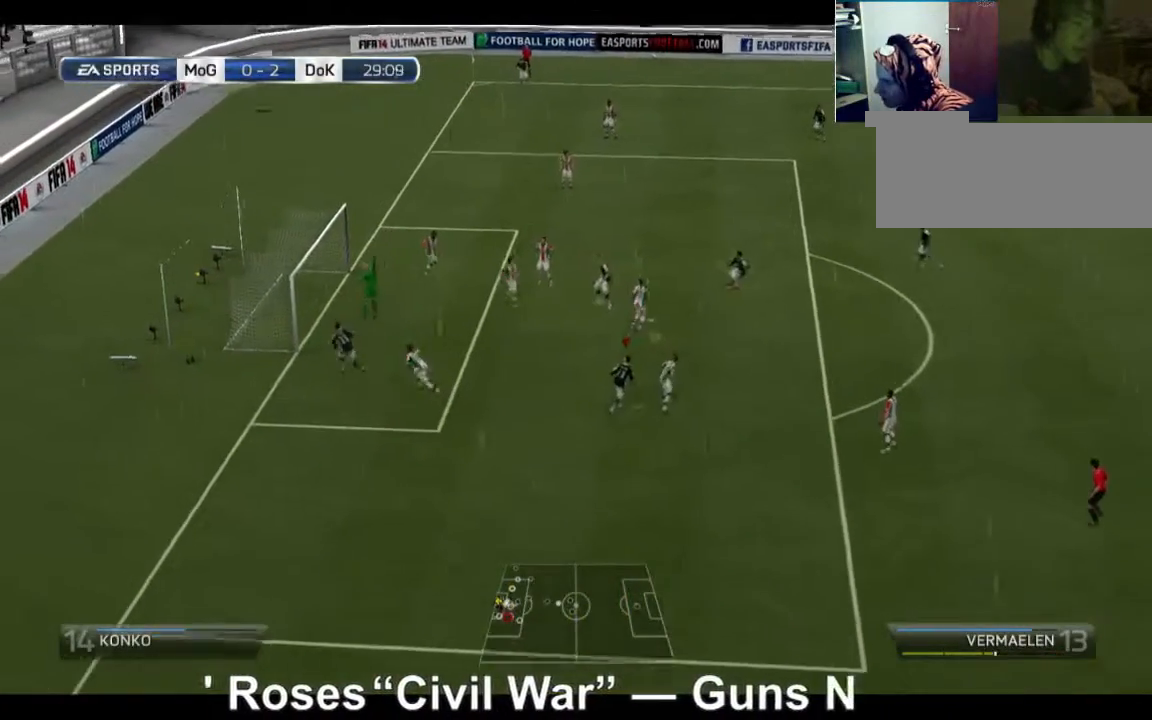
{"buttons": [], "left_stick": "left", "right_stick": "center", "events": [[120, "left_stick", "up-left"], [440, "left_stick", "left"]]}
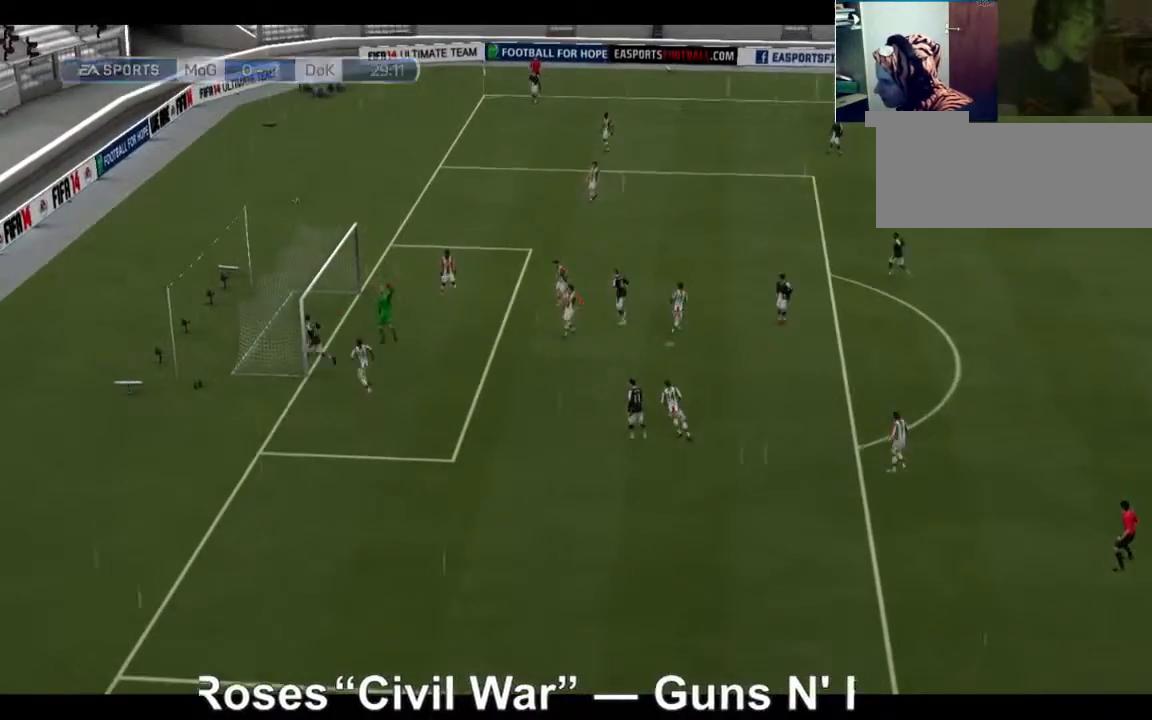
{"buttons": [], "left_stick": "center", "right_stick": "center", "events": [[120, "left_stick", "center"]]}